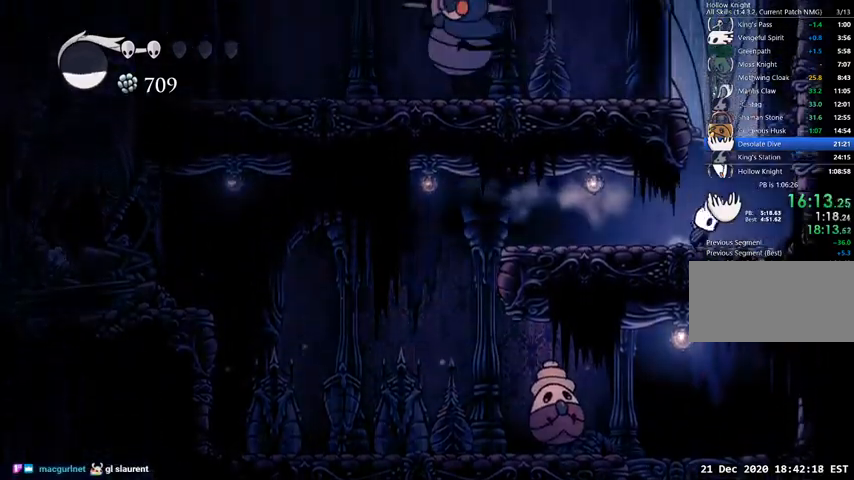
Gameplay with keyboard; each line is a JSON object with the keys held at the frame after it. "events" lists presses ("down") and releases ("up") of "cast", "dash", "dnail", "down", "escape", "focus", "inv", "jump", "left", "nail", "right", "sdsh" and "up" between this image and that frame as [ms after this image, input, new state], when the widget could be followed in between. No other keys are recorded. Mouse input is not recorded. Key names are as the overlay labels them; some are game actions (e.g. jump) rather than physical keys.
{"keys": ["dash", "left"], "events": [[100, "left", "down"], [100, "right", "up"], [233, "jump", "up"], [300, "jump", "down"], [433, "dash", "down"], [467, "jump", "up"]]}
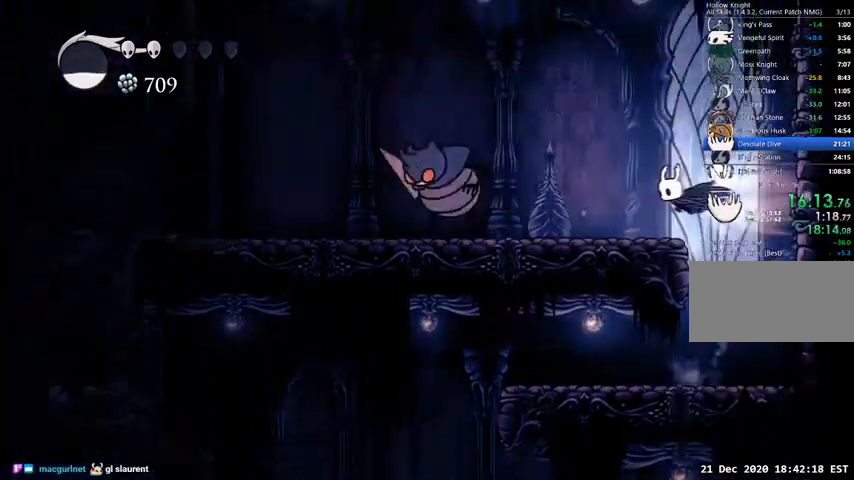
{"keys": ["jump", "right"], "events": [[33, "dash", "up"], [267, "left", "up"], [433, "jump", "down"], [500, "right", "down"]]}
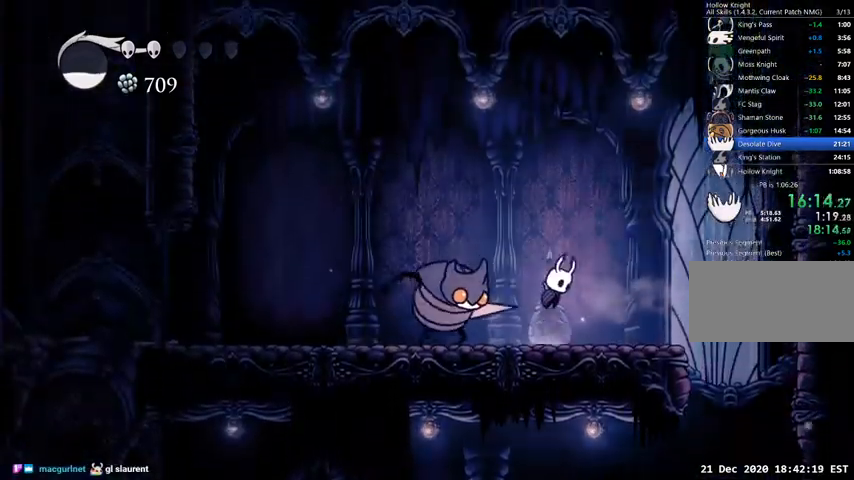
{"keys": ["left"], "events": [[267, "left", "down"], [267, "right", "up"], [367, "dash", "down"], [400, "jump", "up"], [467, "dash", "up"]]}
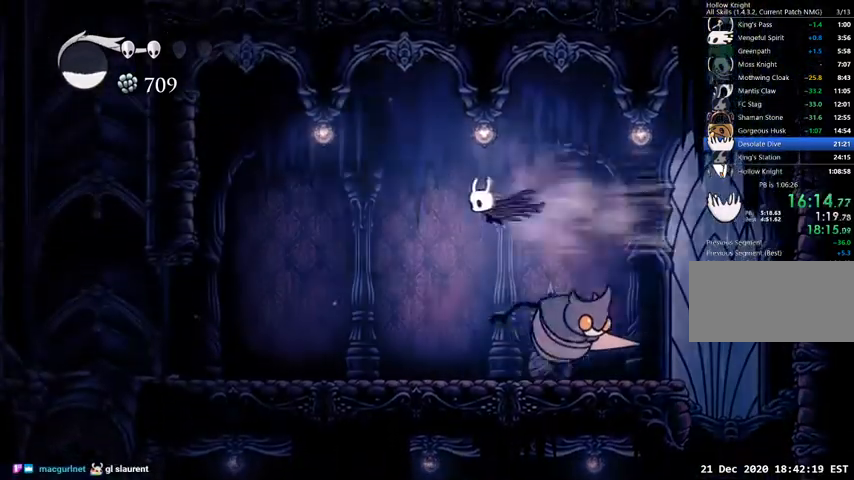
{"keys": ["left"], "events": []}
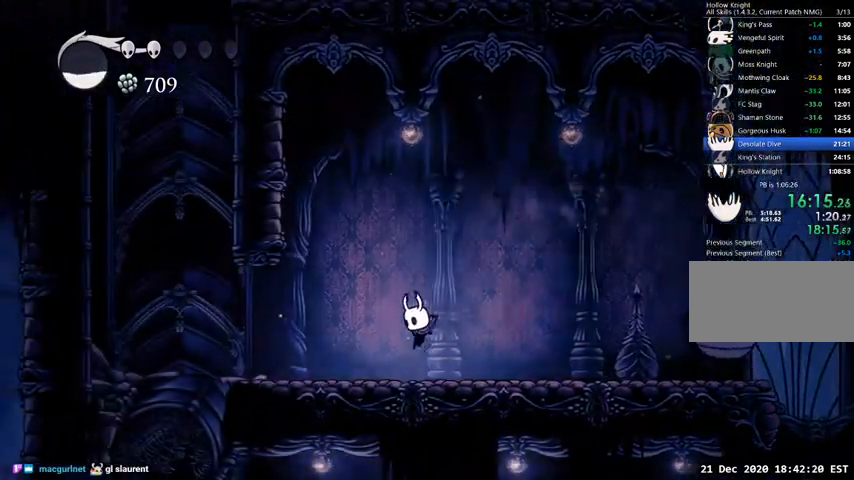
{"keys": ["jump", "left"], "events": [[133, "dash", "down"], [200, "dash", "up"], [433, "jump", "down"]]}
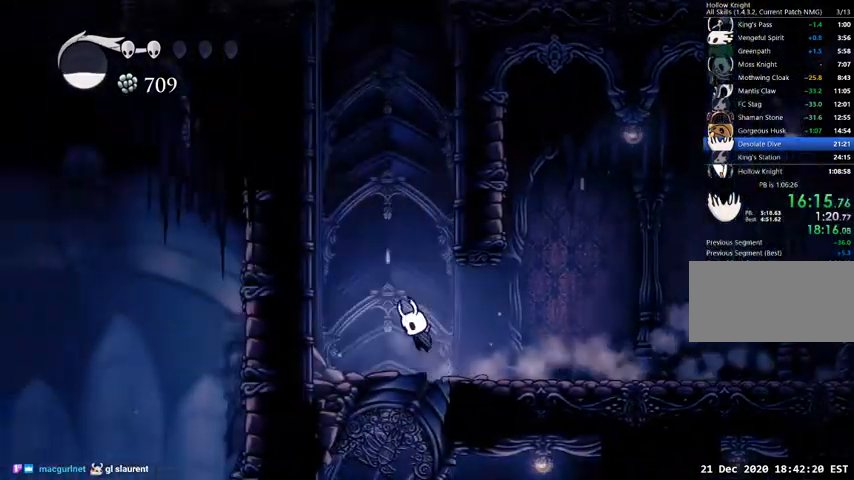
{"keys": ["jump", "right"], "events": [[100, "left", "up"], [133, "right", "down"], [333, "jump", "up"], [367, "jump", "down"]]}
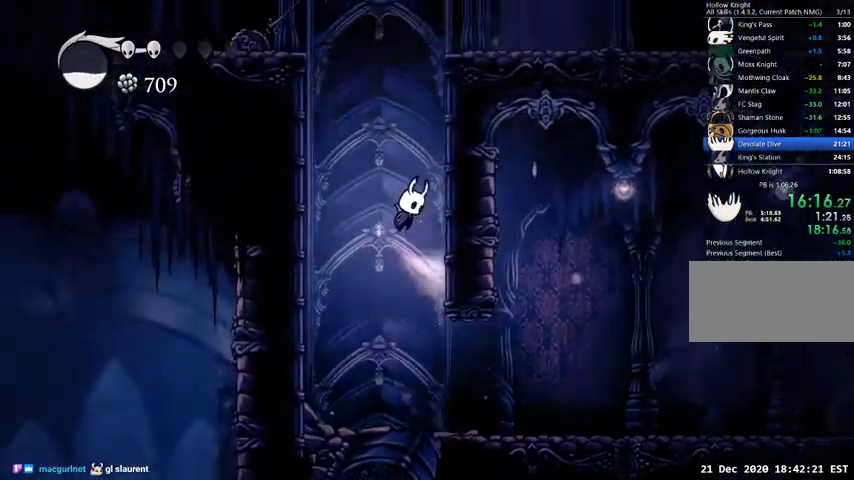
{"keys": ["jump", "left"], "events": [[200, "jump", "up"], [233, "jump", "down"], [233, "left", "down"], [233, "right", "up"]]}
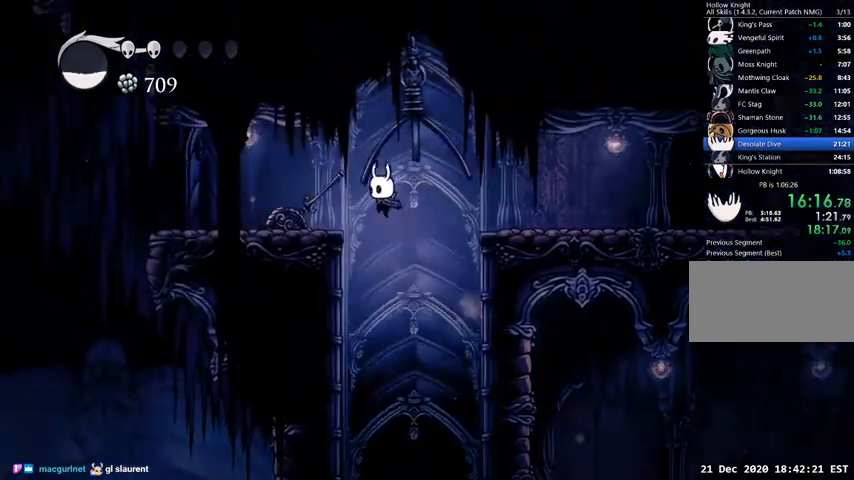
{"keys": [], "events": [[67, "nail", "down"], [133, "jump", "up"], [200, "nail", "up"], [500, "left", "up"]]}
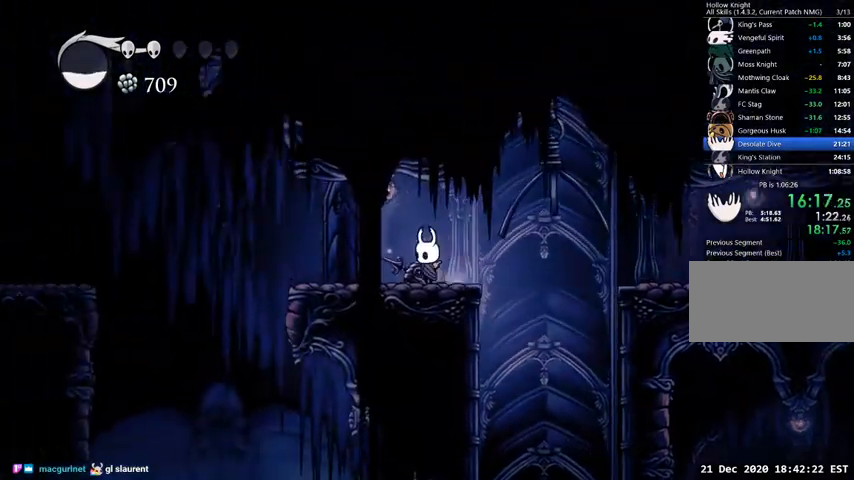
{"keys": [], "events": []}
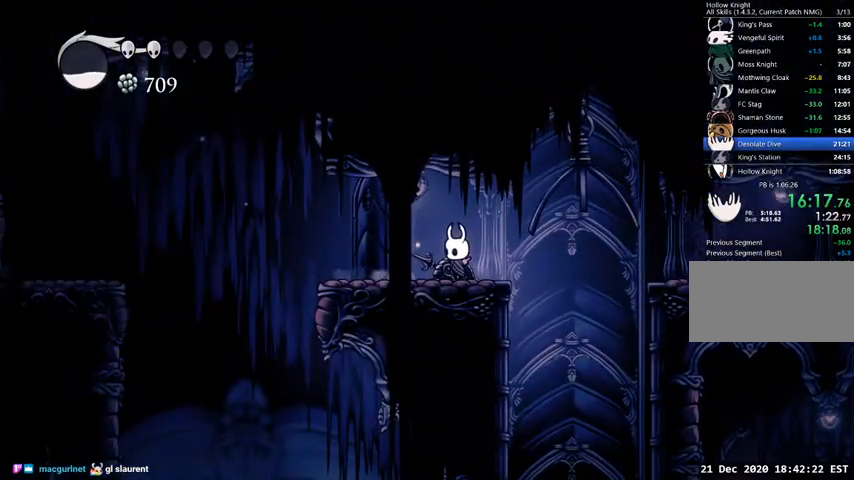
{"keys": [], "events": []}
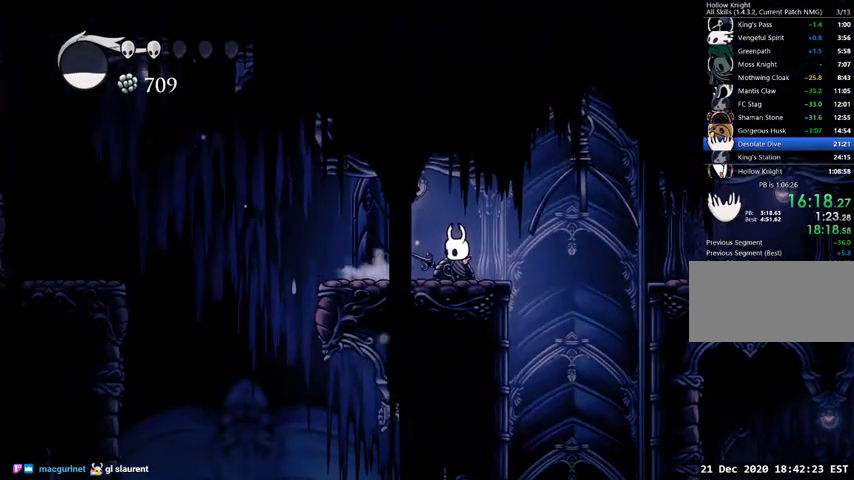
{"keys": ["left"], "events": [[200, "left", "down"]]}
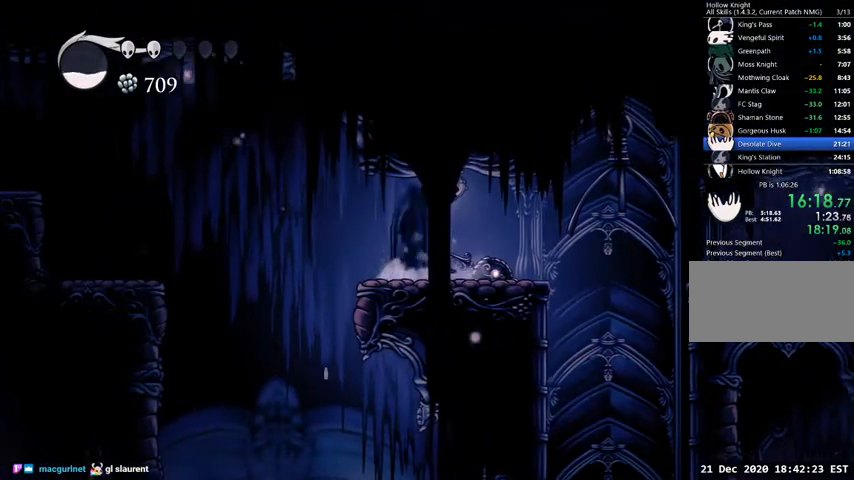
{"keys": ["jump", "left"], "events": [[467, "jump", "down"]]}
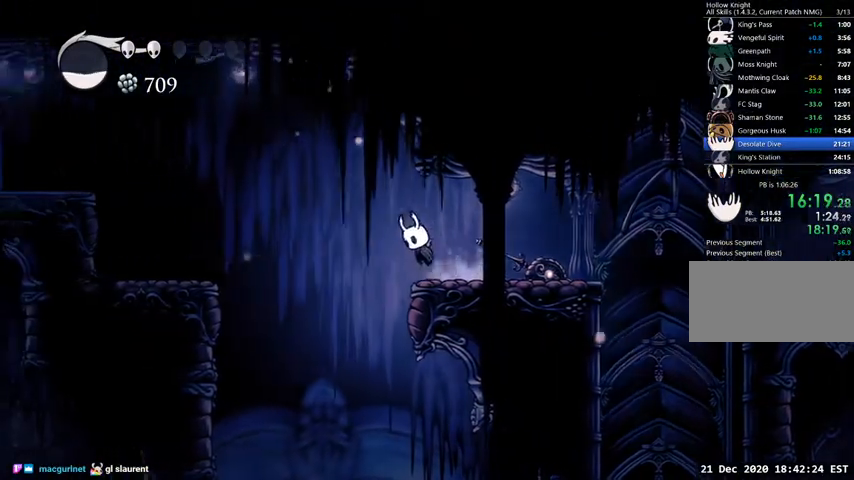
{"keys": ["left"], "events": [[167, "dash", "down"], [167, "jump", "up"], [233, "dash", "up"]]}
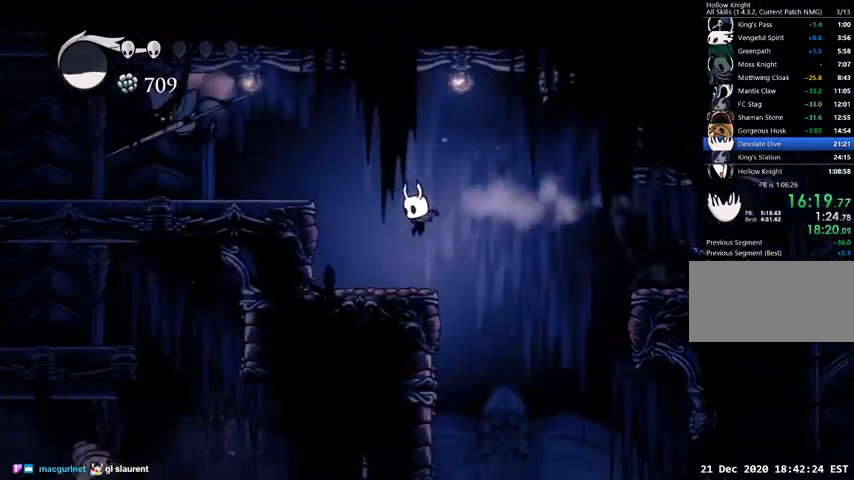
{"keys": ["left"], "events": [[200, "jump", "down"], [433, "jump", "up"]]}
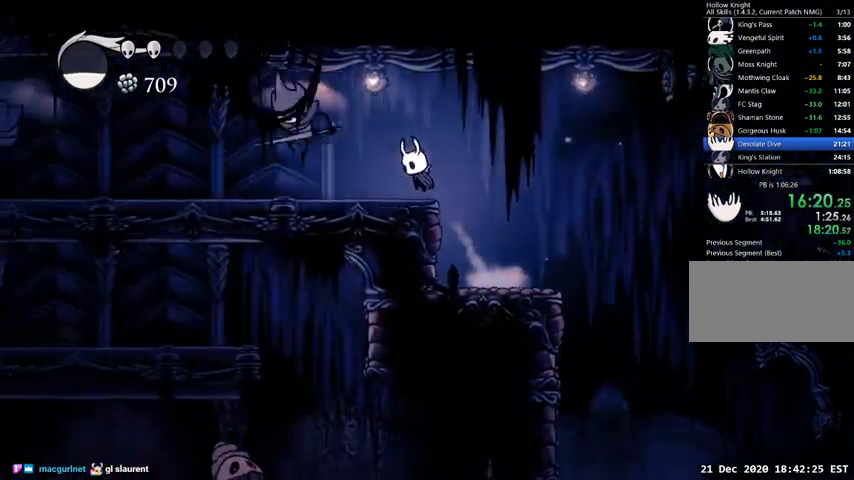
{"keys": ["left", "up"], "events": [[33, "dash", "down"], [133, "dash", "up"], [233, "up", "down"], [267, "nail", "down"], [467, "nail", "up"]]}
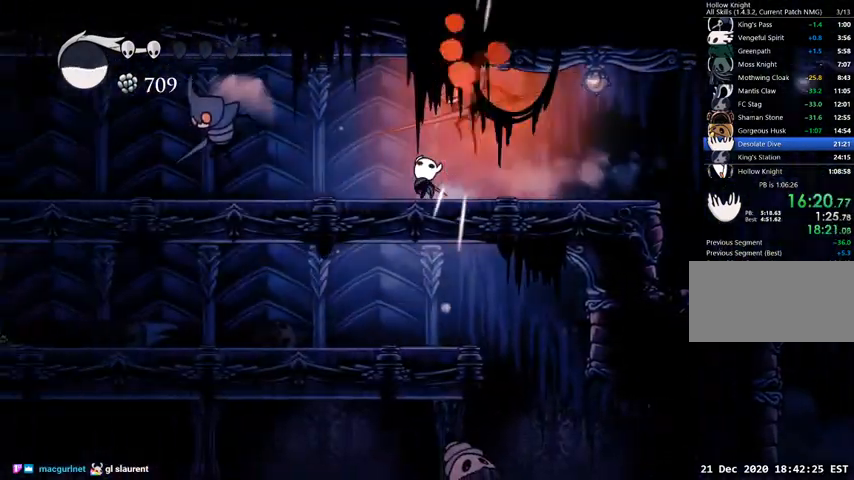
{"keys": ["left", "nail", "up"], "events": [[133, "dash", "down"], [233, "dash", "up"], [433, "nail", "down"]]}
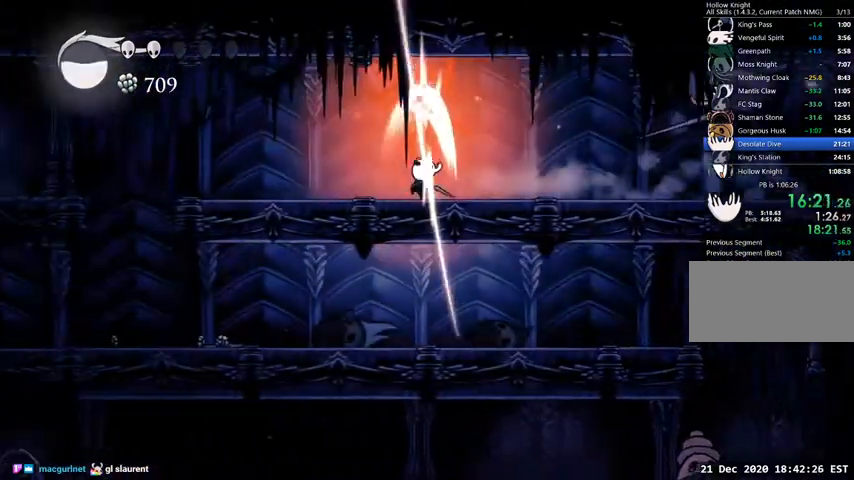
{"keys": ["left"], "events": [[133, "nail", "up"], [167, "dash", "down"], [167, "up", "up"], [300, "dash", "up"]]}
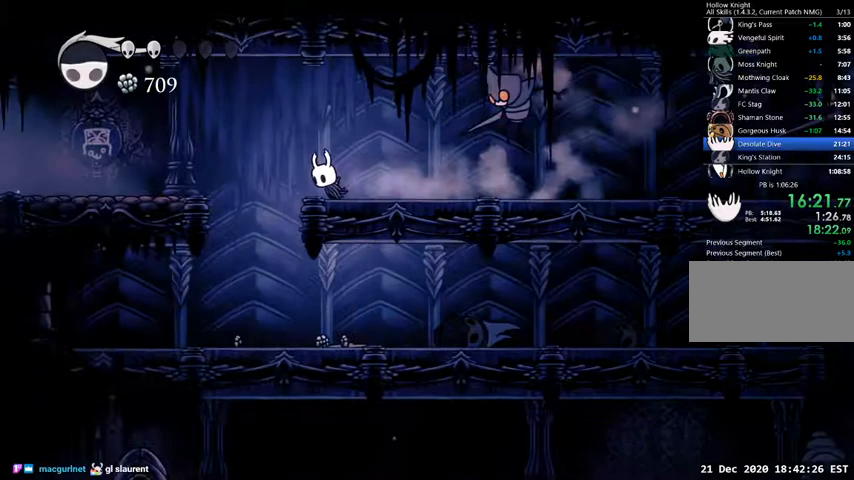
{"keys": ["left"], "events": [[33, "jump", "down"], [133, "jump", "up"], [267, "dash", "down"], [367, "dash", "up"]]}
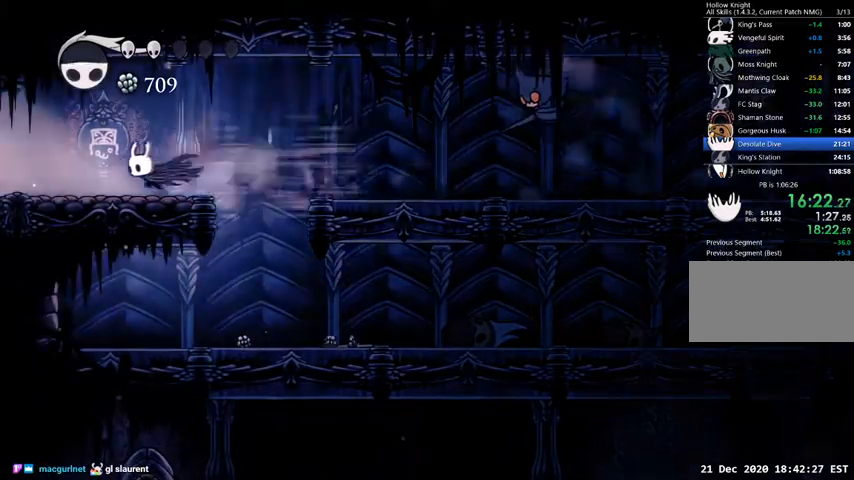
{"keys": ["dash", "left"], "events": [[400, "dash", "down"]]}
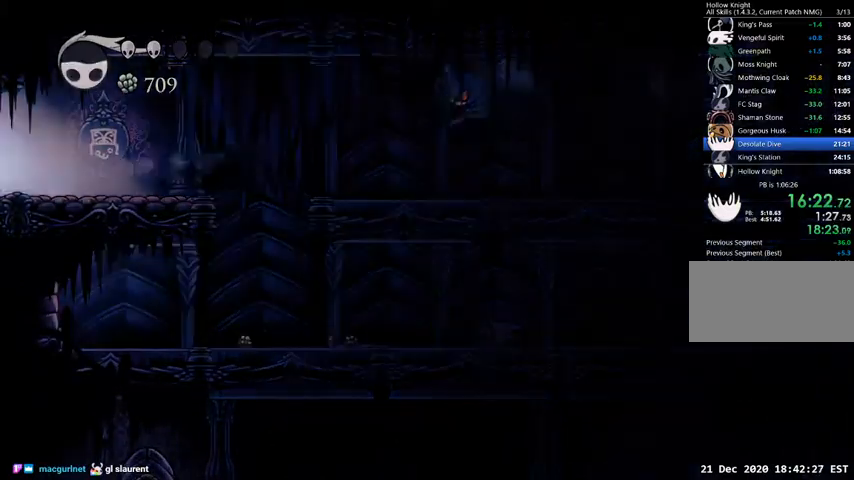
{"keys": ["left"], "events": [[67, "dash", "up"]]}
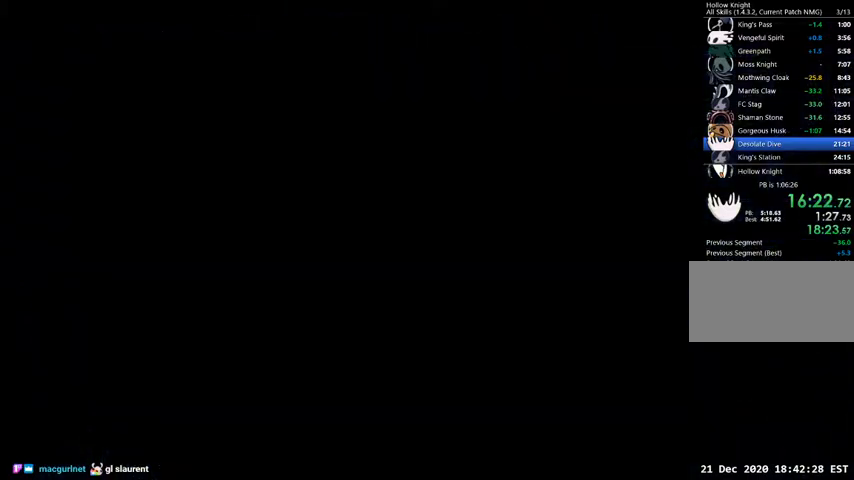
{"keys": ["left"], "events": []}
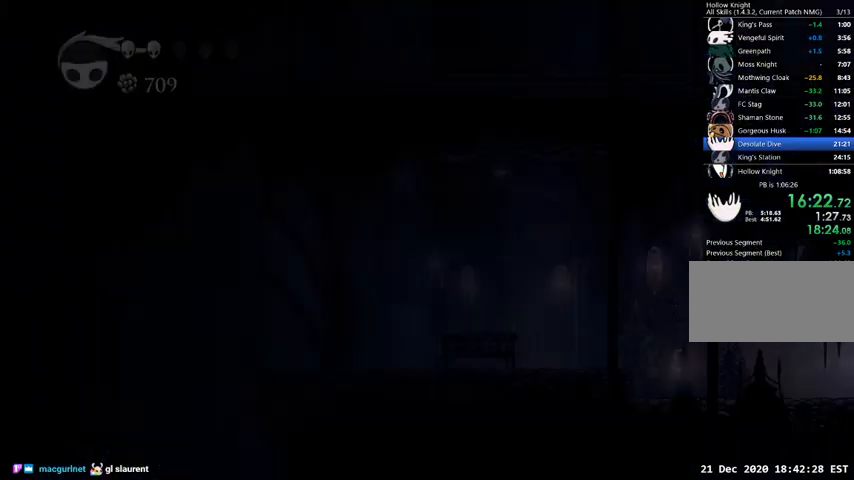
{"keys": ["left"], "events": []}
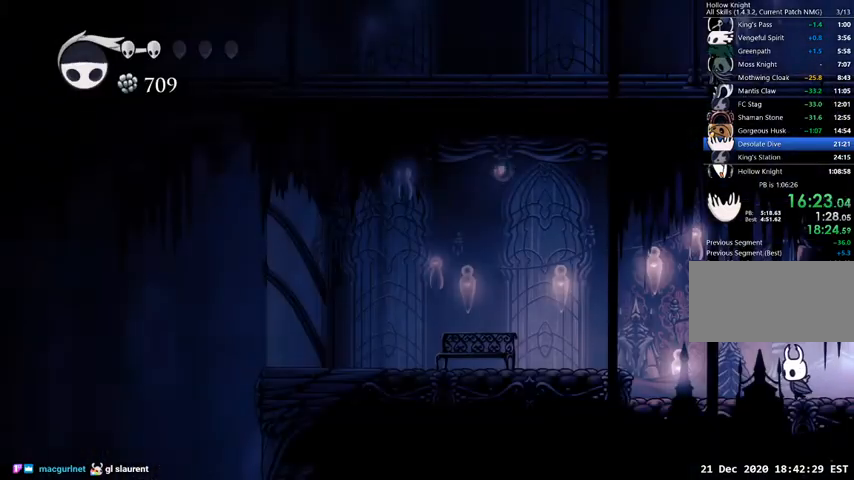
{"keys": ["left"], "events": [[67, "jump", "down"], [167, "dash", "down"], [200, "jump", "up"], [267, "dash", "up"]]}
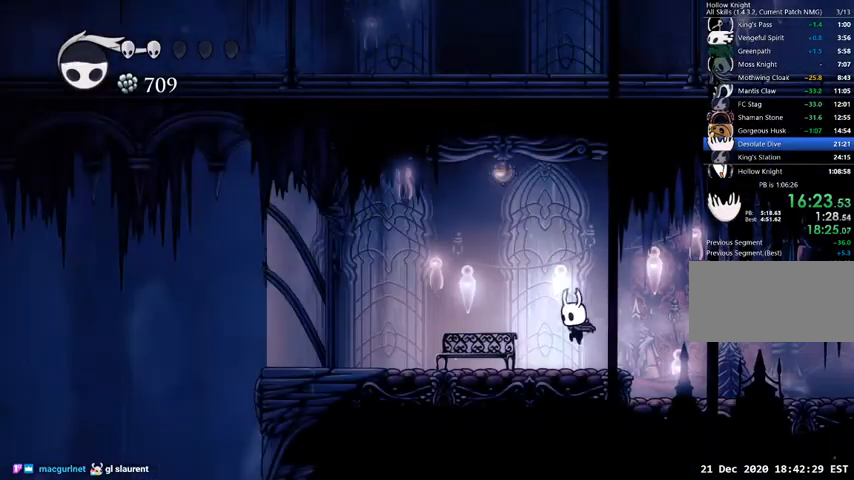
{"keys": [], "events": [[333, "left", "up"], [333, "up", "down"], [400, "up", "up"]]}
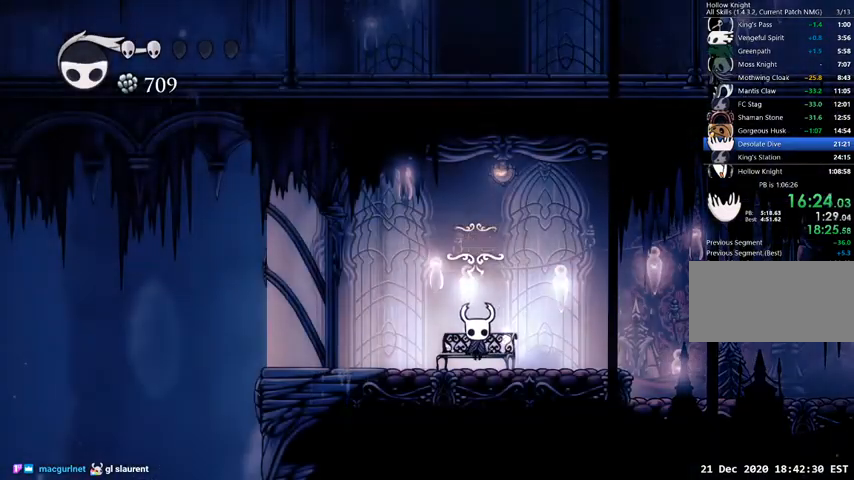
{"keys": [], "events": [[333, "right", "down"], [433, "right", "up"]]}
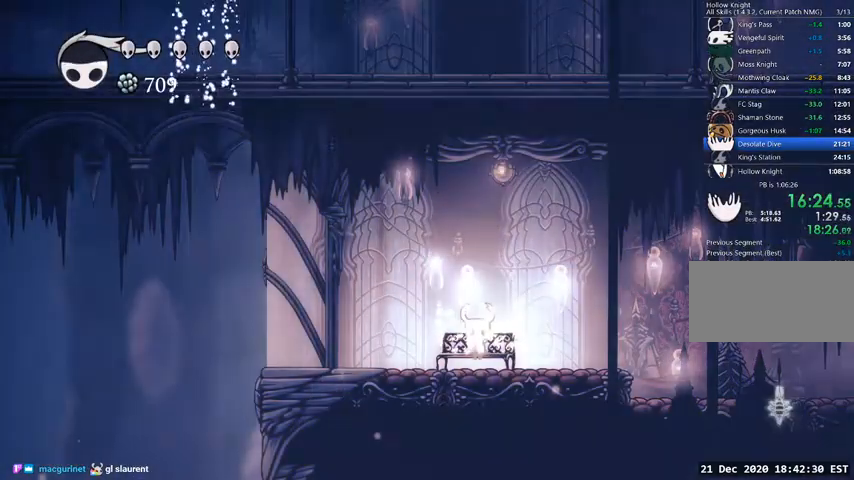
{"keys": ["right"], "events": [[33, "right", "down"], [67, "right", "up"], [133, "right", "down"], [200, "right", "up"], [267, "right", "down"], [367, "right", "up"], [433, "right", "down"]]}
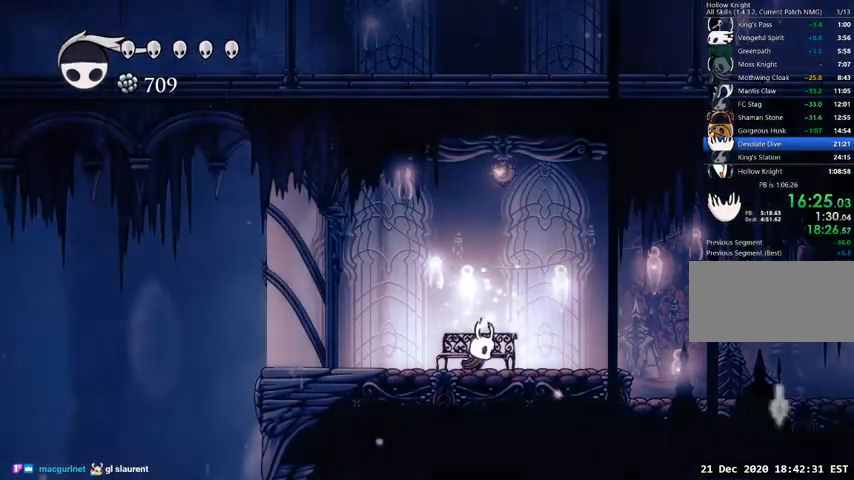
{"keys": ["right"], "events": [[133, "dash", "down"], [267, "dash", "up"]]}
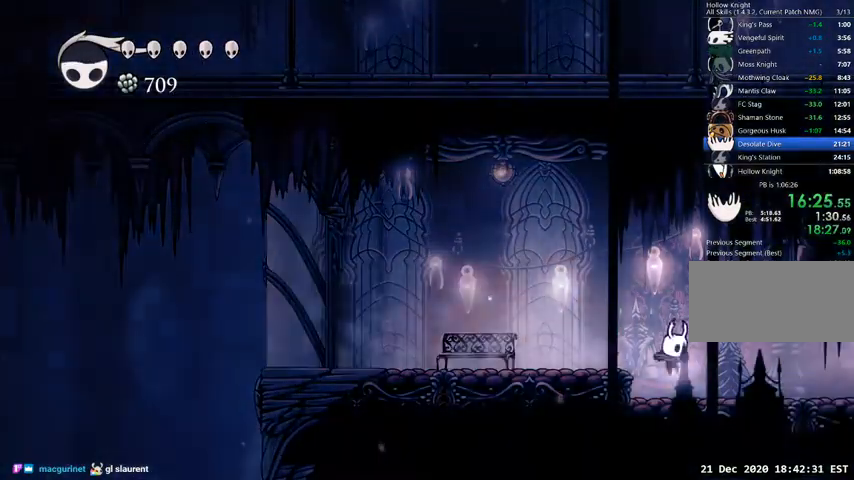
{"keys": ["right"], "events": [[233, "dash", "down"], [333, "dash", "up"]]}
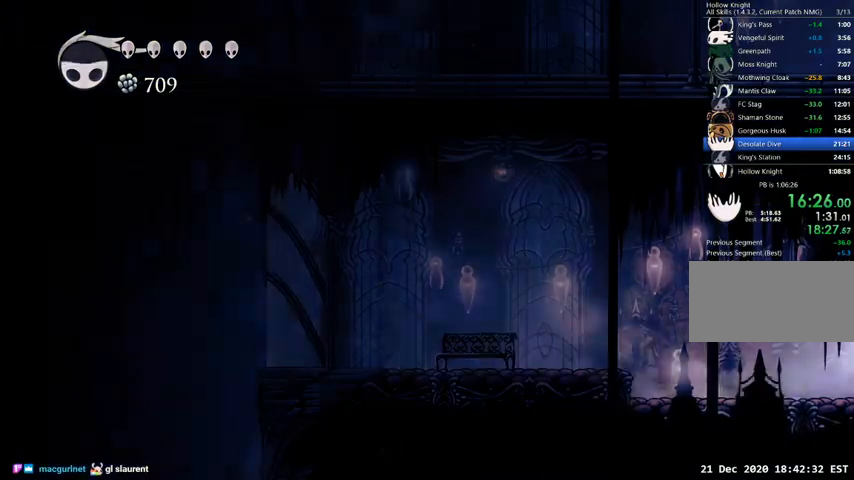
{"keys": ["right"], "events": []}
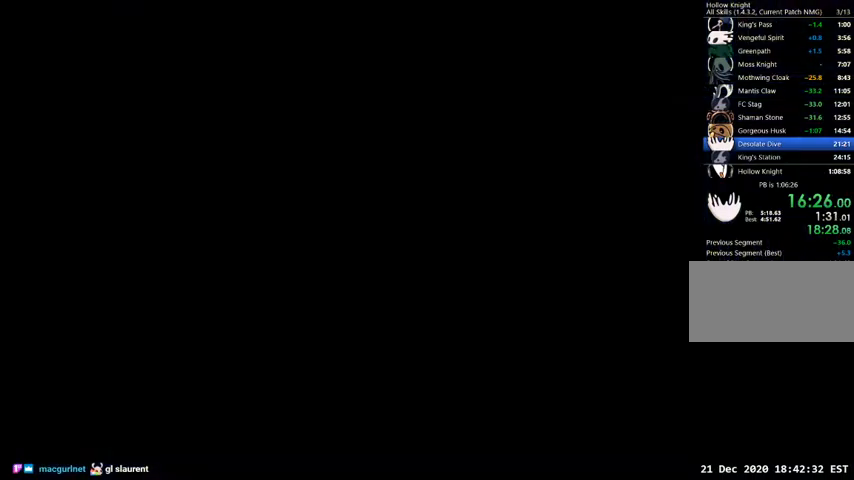
{"keys": ["right"], "events": []}